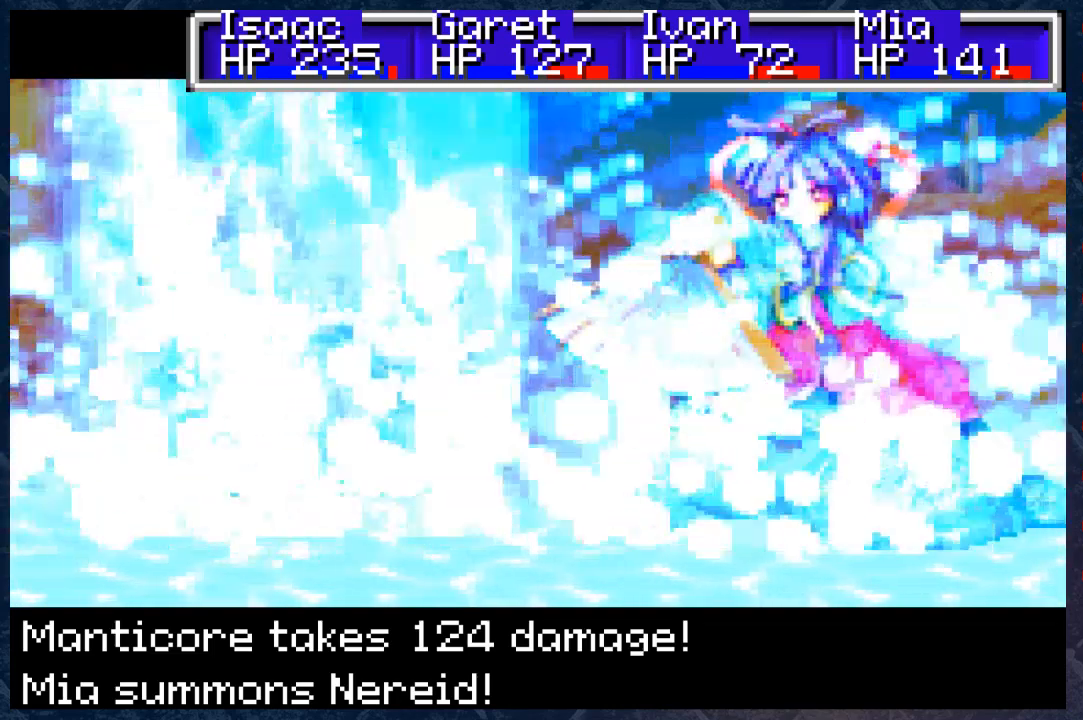
Gameplay with a controller (Xbox layout); each line is a JSON object with the inputs held at the frame after it. "events" lists button and stick changes between this image and that frame as [ms after this image, input, new state], when the widget could be followed in between.
{"buttons": [], "left_stick": "center", "right_stick": "center", "events": []}
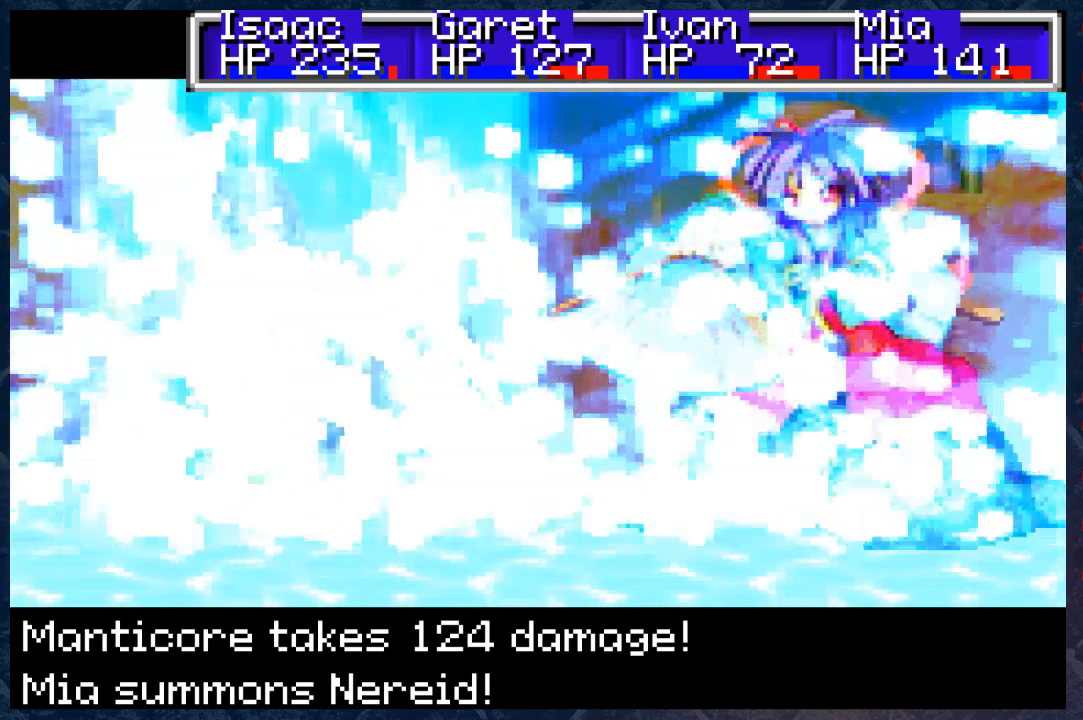
{"buttons": [], "left_stick": "center", "right_stick": "center", "events": []}
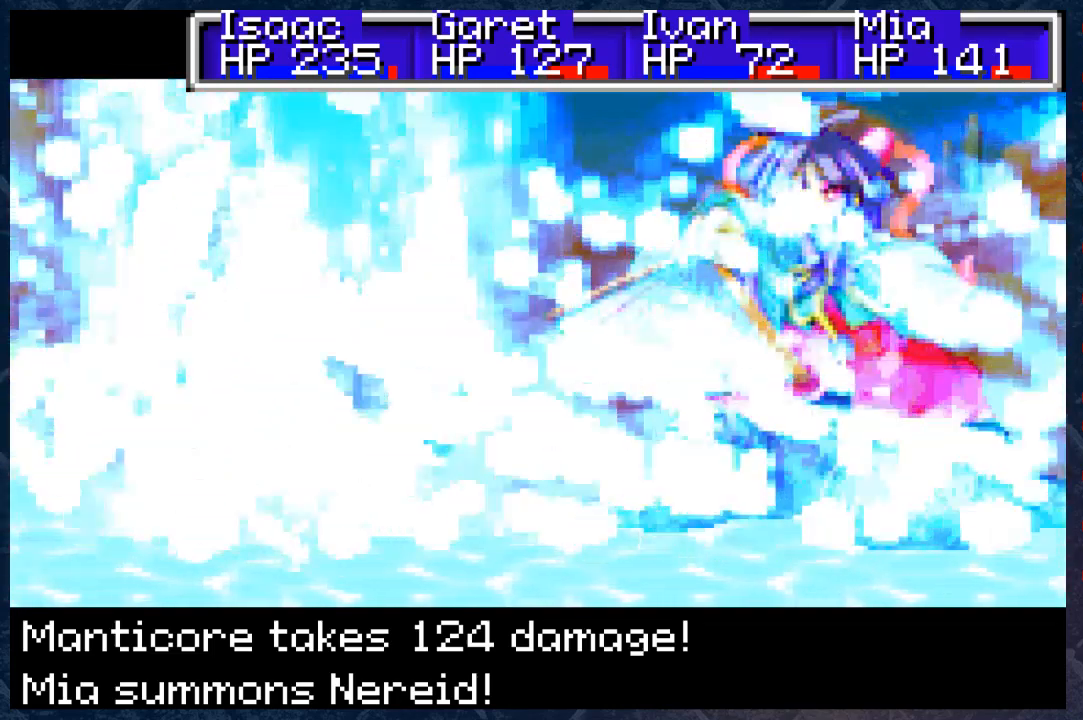
{"buttons": [], "left_stick": "center", "right_stick": "center", "events": [[183, "A", "down"], [283, "A", "up"]]}
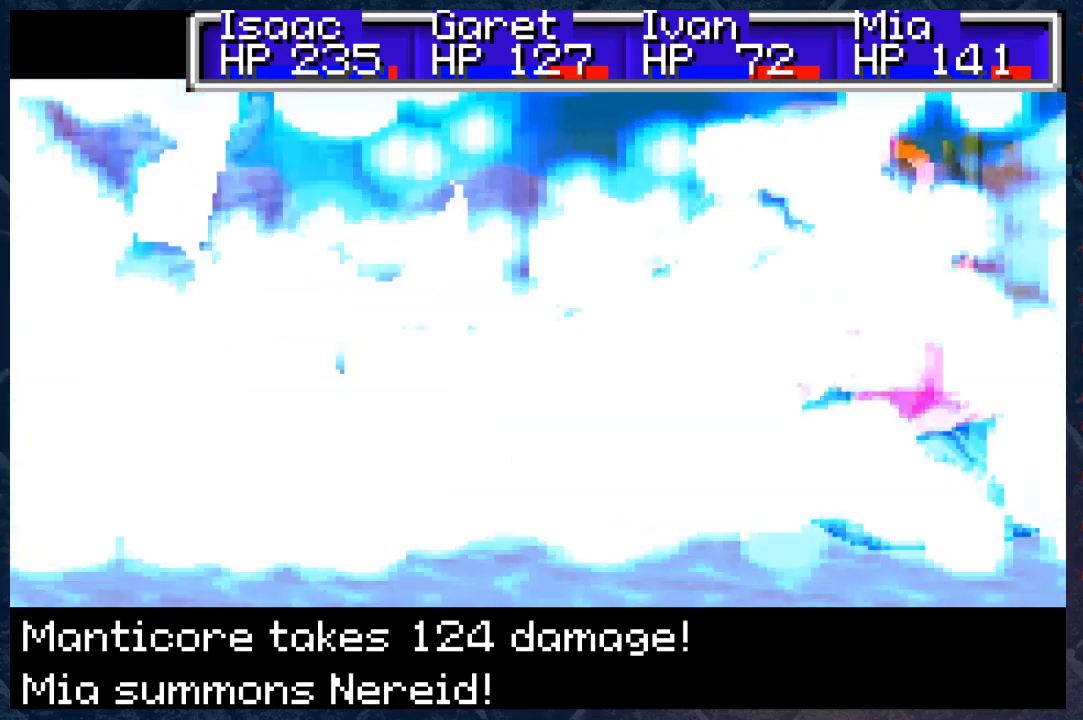
{"buttons": [], "left_stick": "center", "right_stick": "center", "events": []}
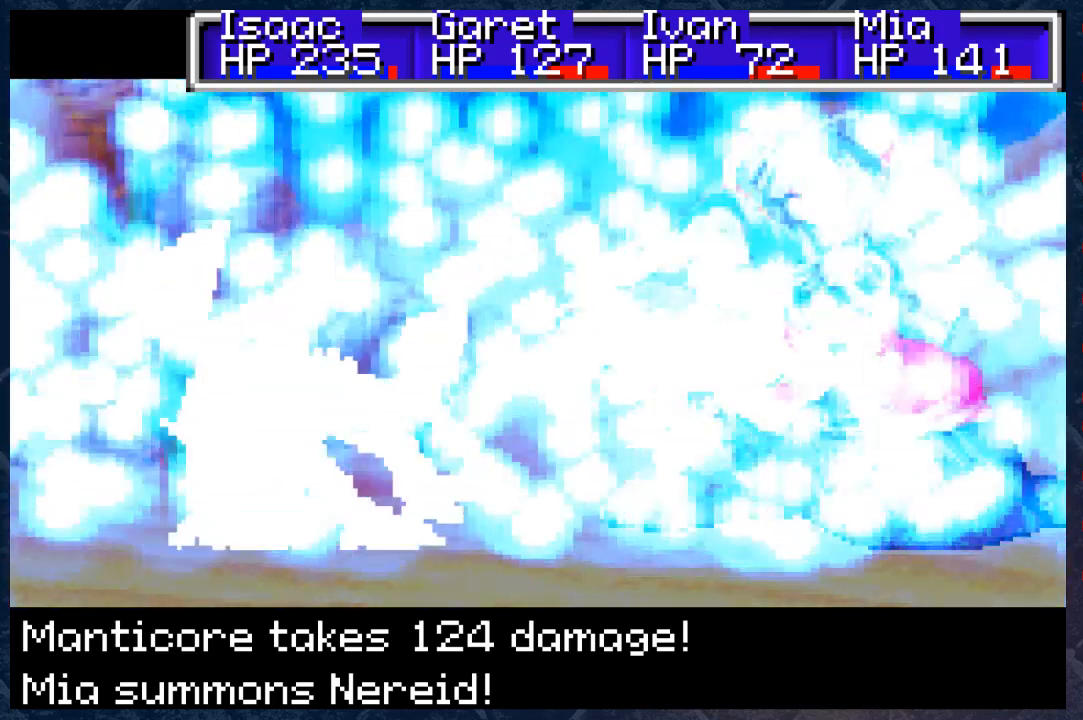
{"buttons": [], "left_stick": "center", "right_stick": "center", "events": []}
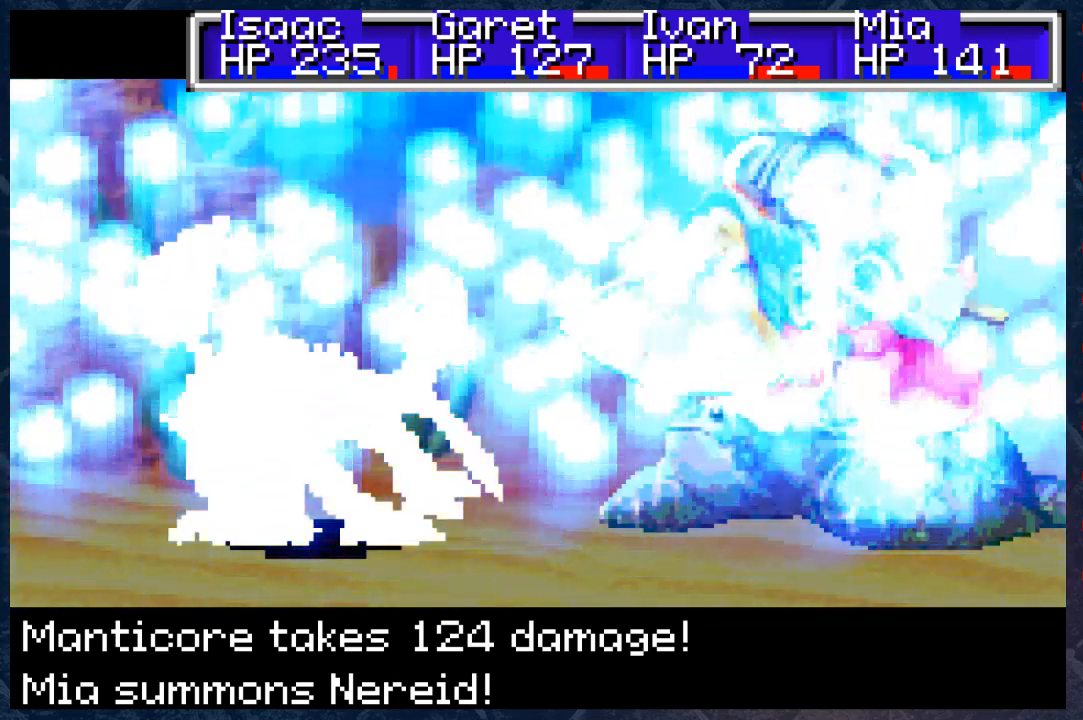
{"buttons": [], "left_stick": "center", "right_stick": "center", "events": []}
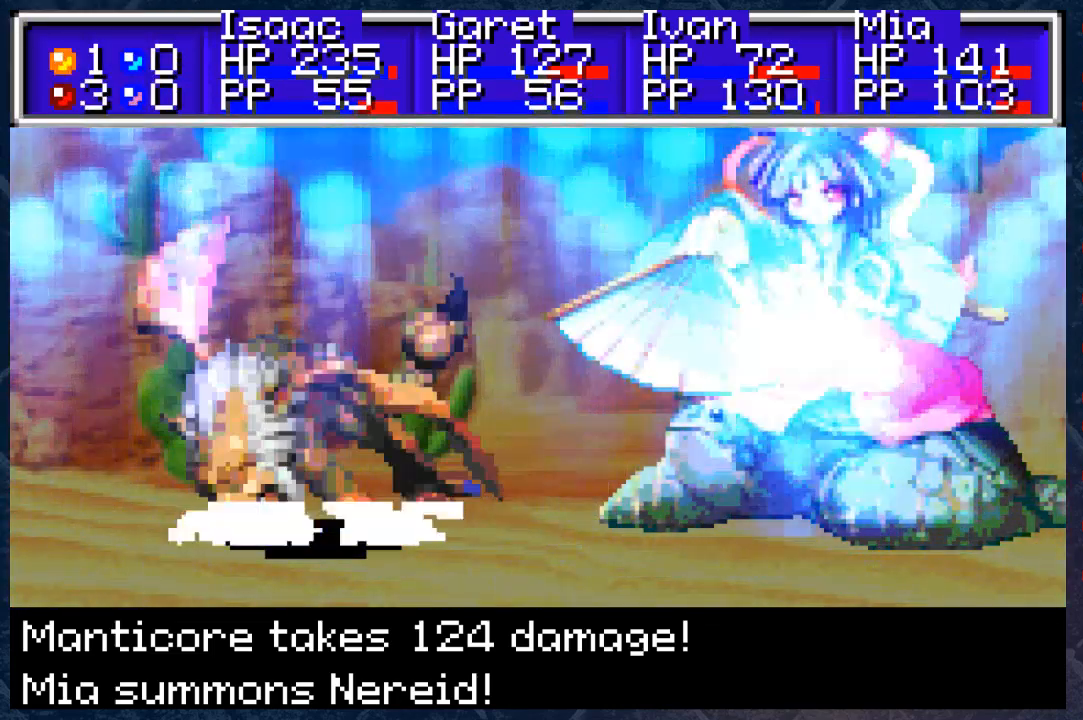
{"buttons": [], "left_stick": "center", "right_stick": "center", "events": []}
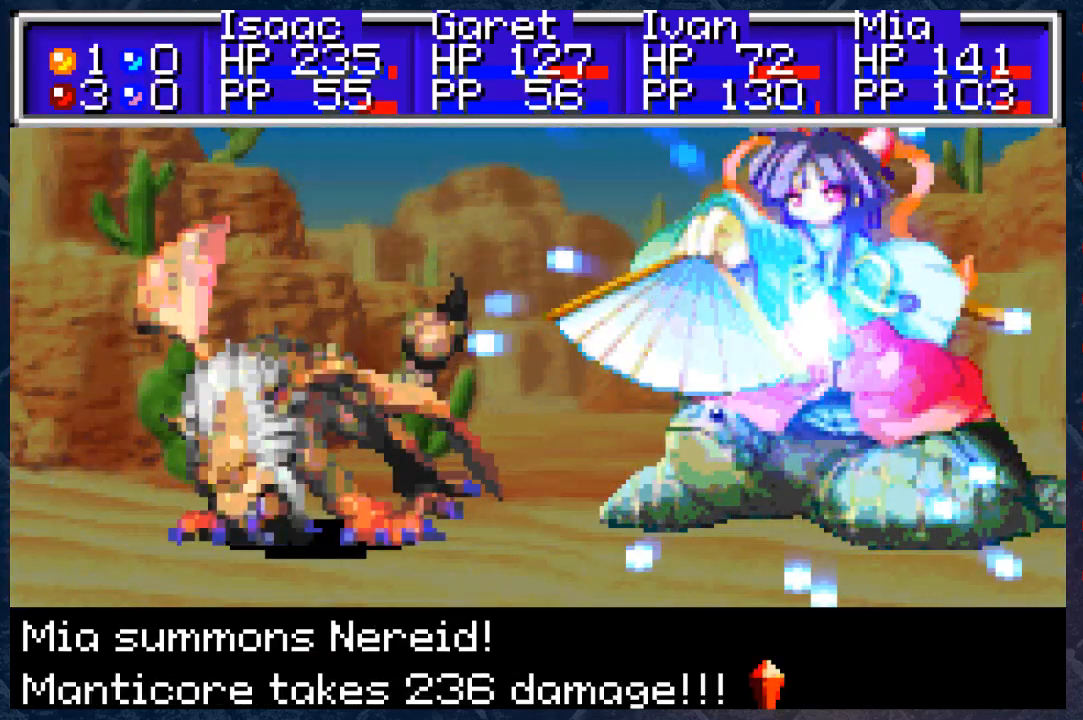
{"buttons": [], "left_stick": "center", "right_stick": "center", "events": [[117, "A", "down"], [233, "A", "up"]]}
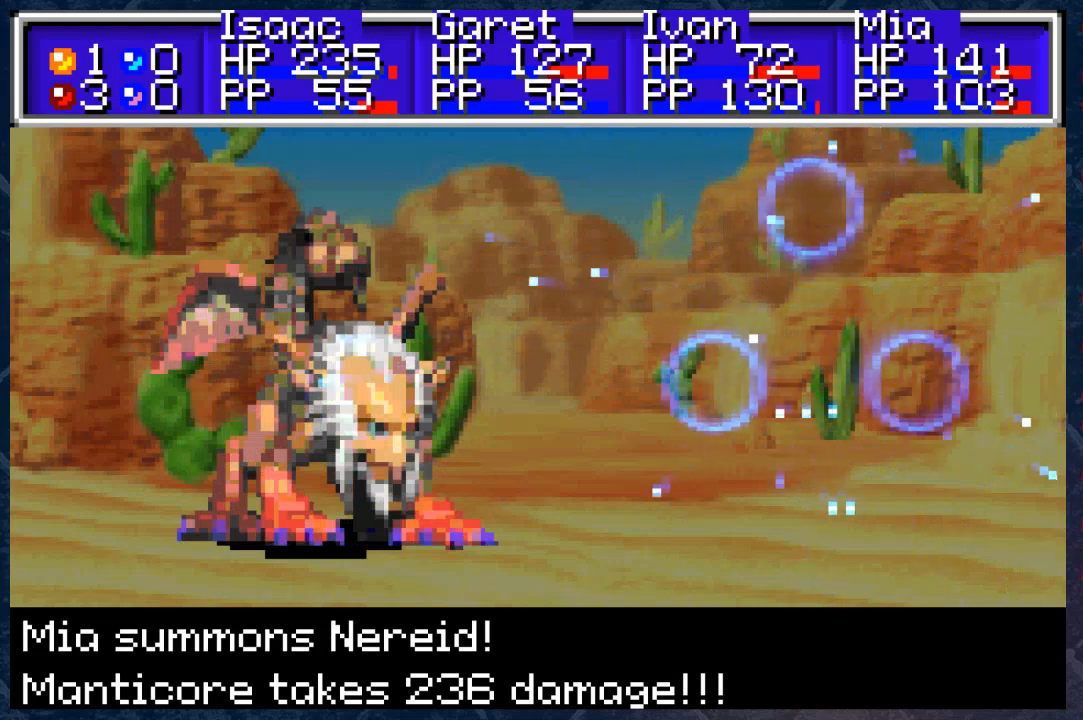
{"buttons": [], "left_stick": "center", "right_stick": "center", "events": [[50, "A", "down"], [167, "A", "up"]]}
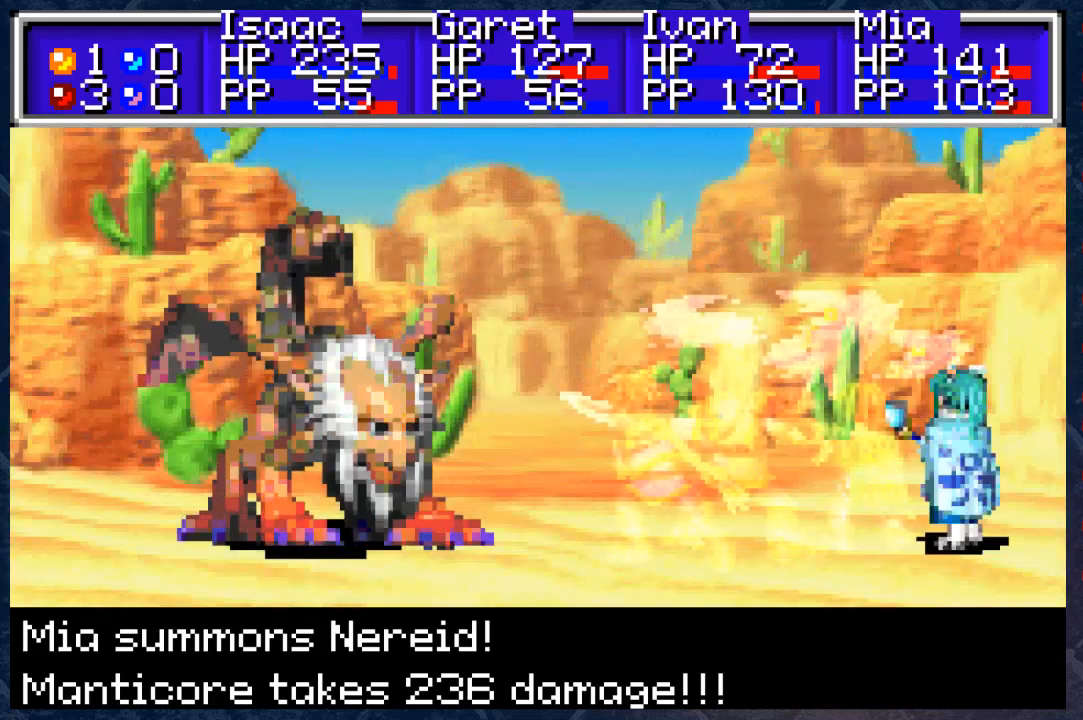
{"buttons": [], "left_stick": "center", "right_stick": "center", "events": [[167, "A", "down"], [333, "A", "up"]]}
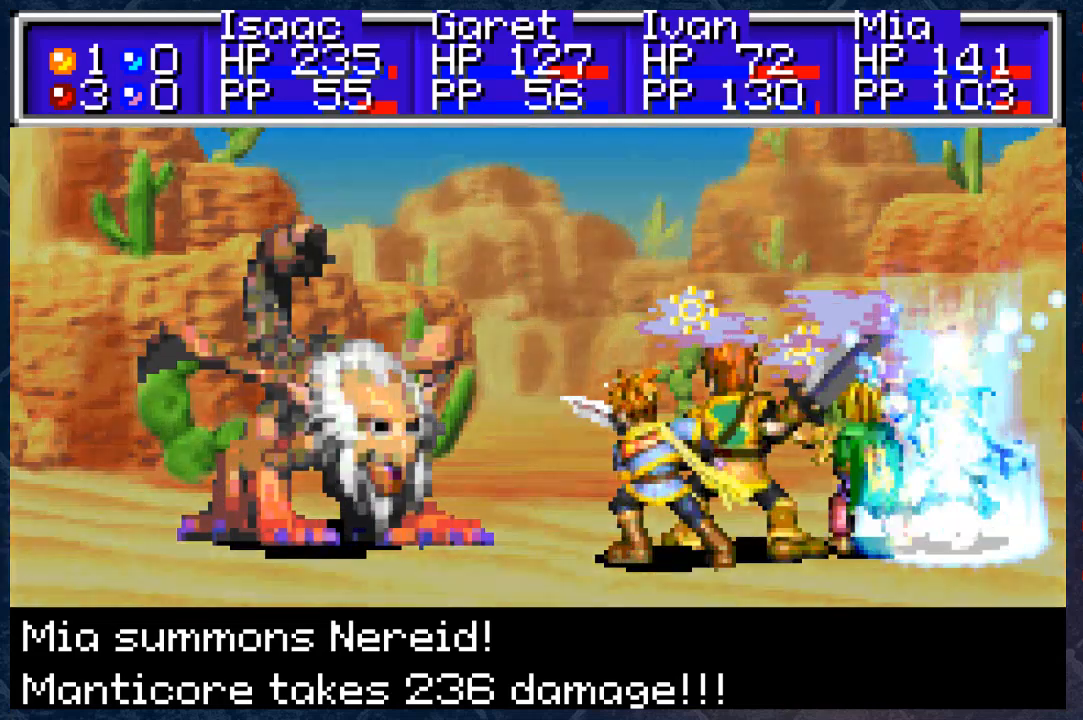
{"buttons": [], "left_stick": "center", "right_stick": "center", "events": [[283, "A", "down"], [417, "A", "up"]]}
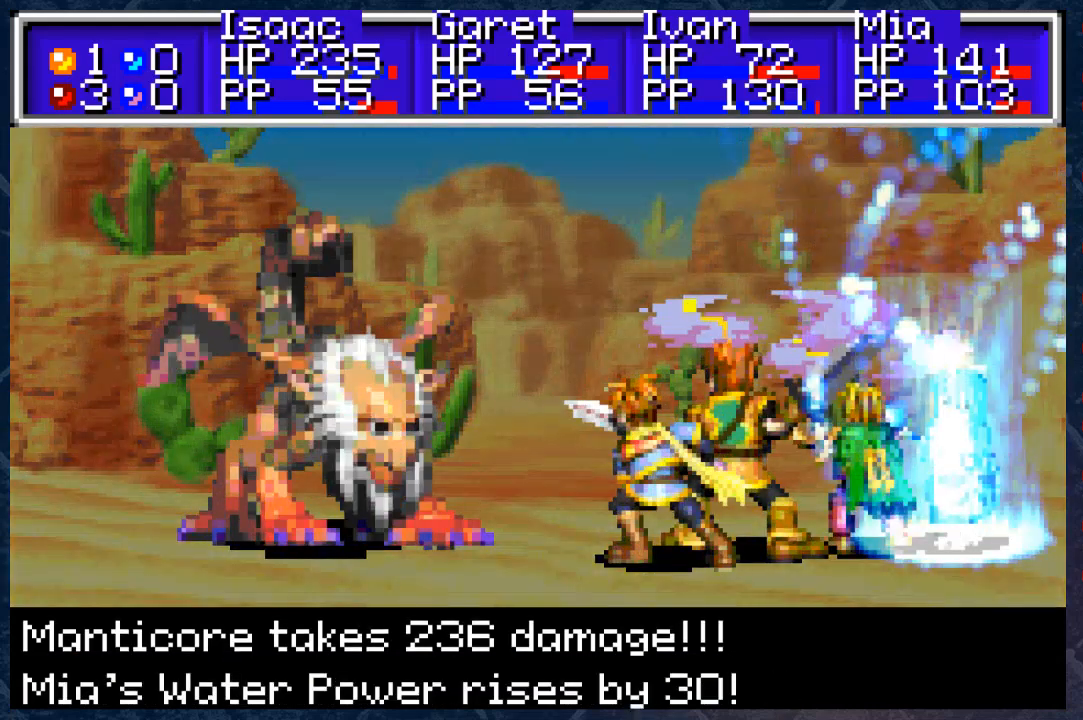
{"buttons": [], "left_stick": "center", "right_stick": "center", "events": []}
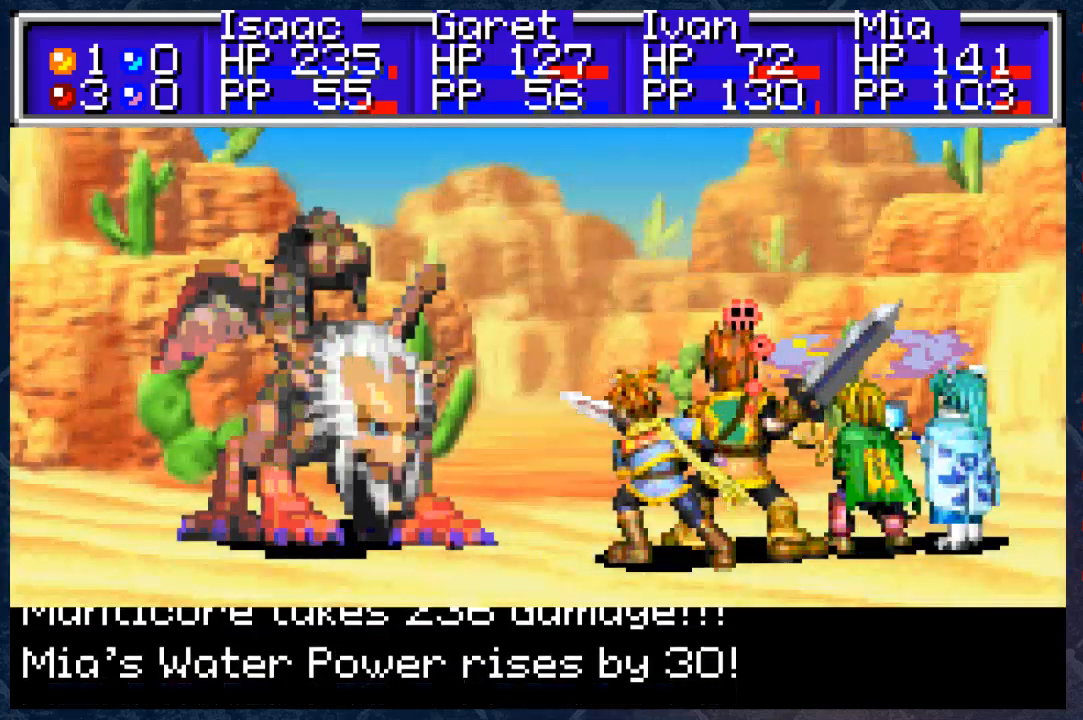
{"buttons": [], "left_stick": "center", "right_stick": "center", "events": [[67, "A", "down"], [217, "A", "up"]]}
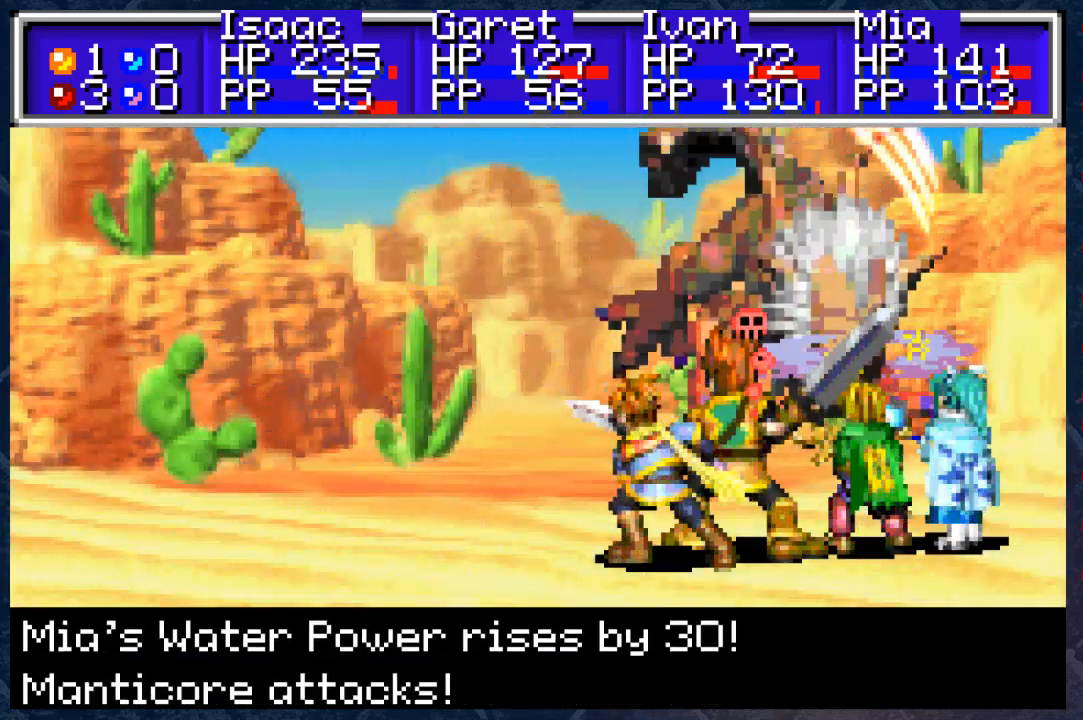
{"buttons": [], "left_stick": "center", "right_stick": "center", "events": []}
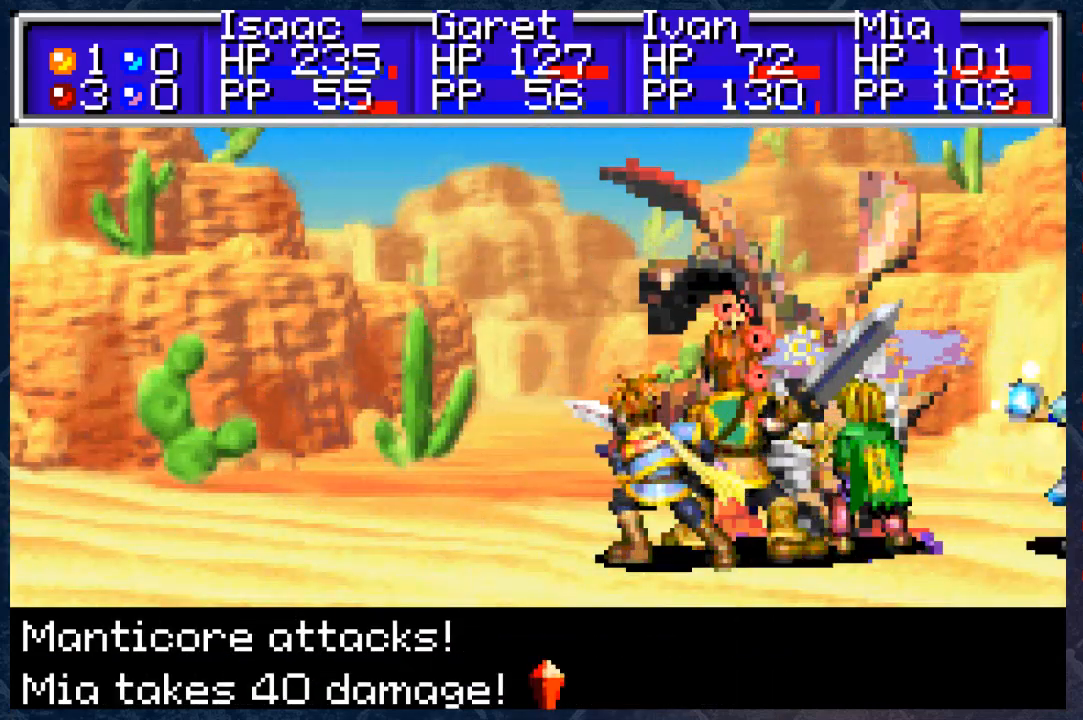
{"buttons": ["A"], "left_stick": "center", "right_stick": "center", "events": [[417, "A", "down"]]}
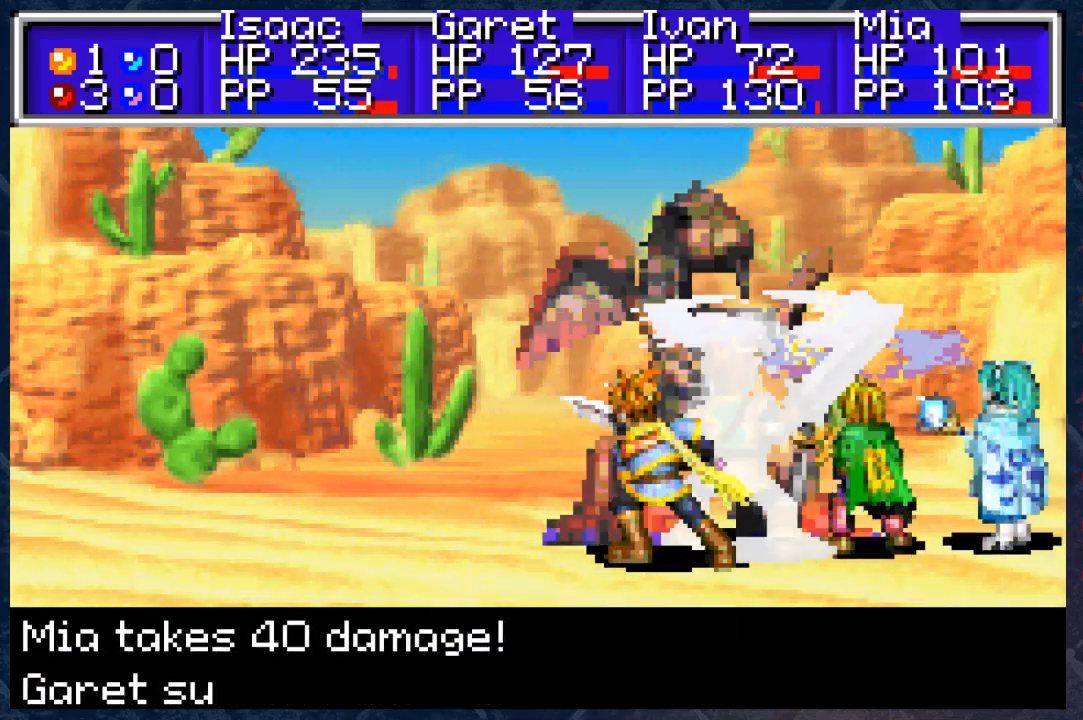
{"buttons": [], "left_stick": "center", "right_stick": "center", "events": [[50, "A", "up"]]}
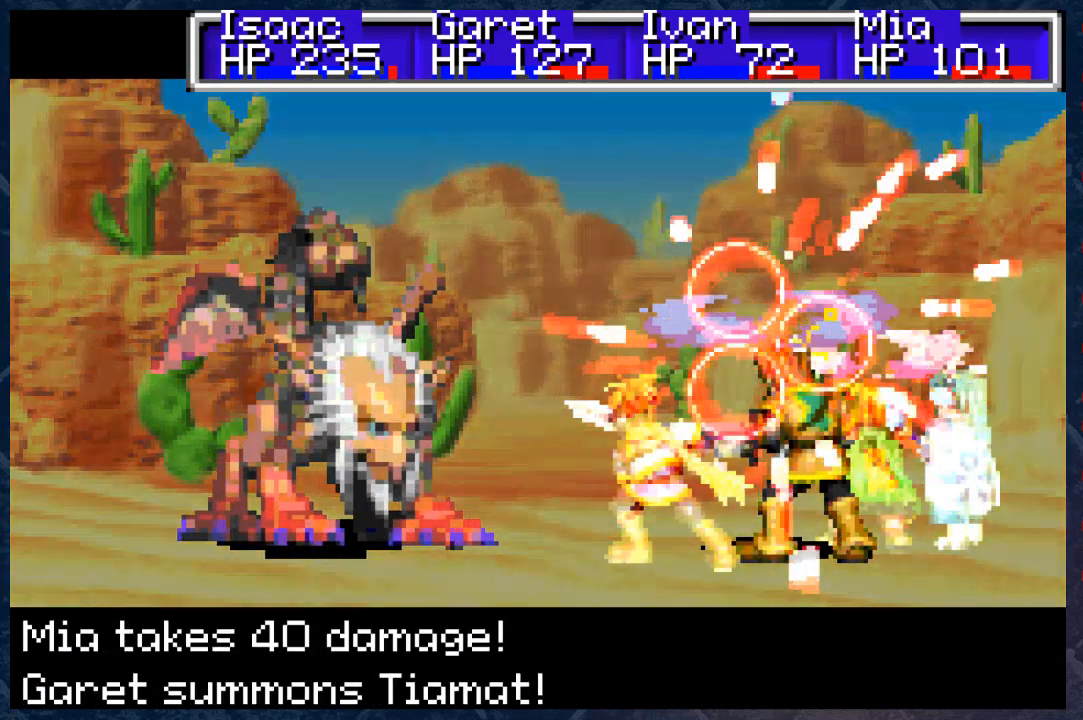
{"buttons": ["A"], "left_stick": "center", "right_stick": "center", "events": [[417, "A", "down"]]}
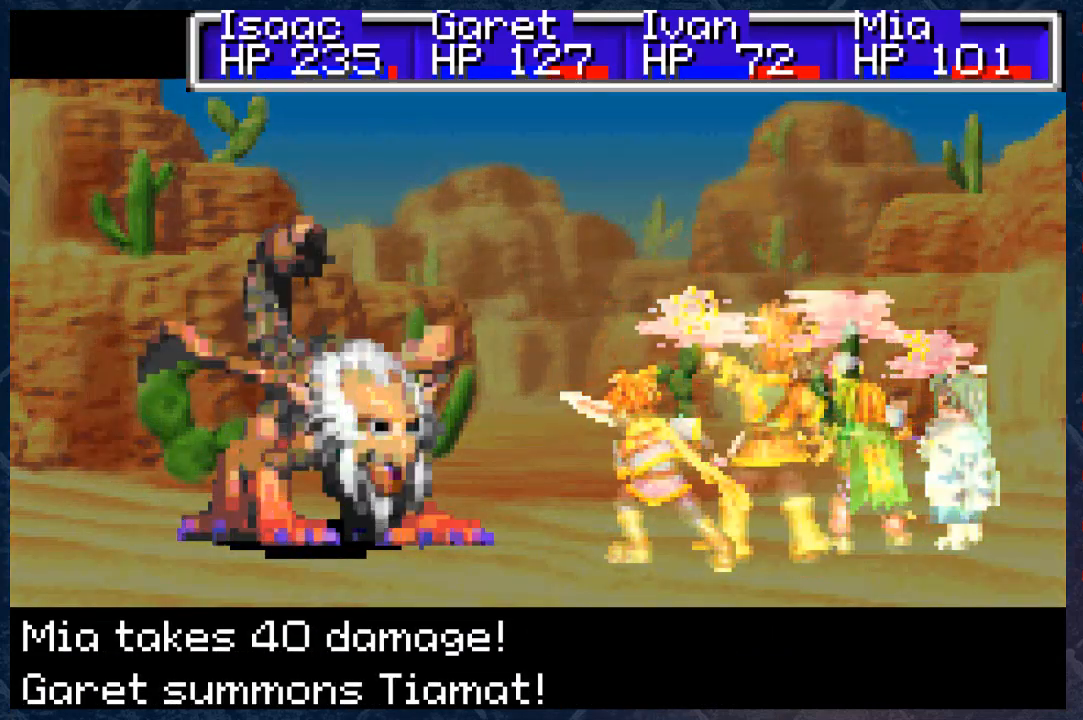
{"buttons": [], "left_stick": "center", "right_stick": "center", "events": [[117, "A", "up"]]}